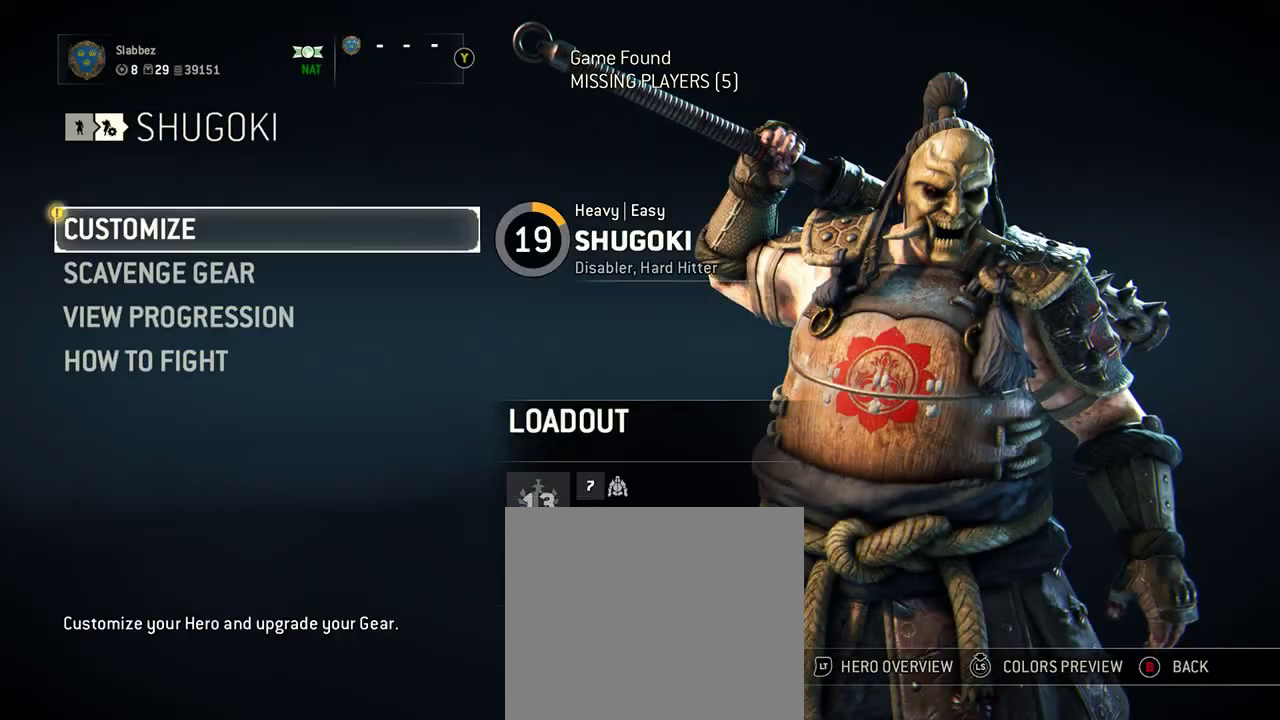
Gameplay with a controller (Xbox layout); each line is a JSON object with the inputs held at the frame after it (dt_ms = milliseconds from this image to that frame). "events" lists button and stick changes between this image and that frame as [ms after this image, input, new state], when the widget could be followed in between. Not read: L2 R2.
{"dt_ms": 396, "buttons": ["A"], "left_stick": "center", "right_stick": "center", "events": [[354, "A", "down"]]}
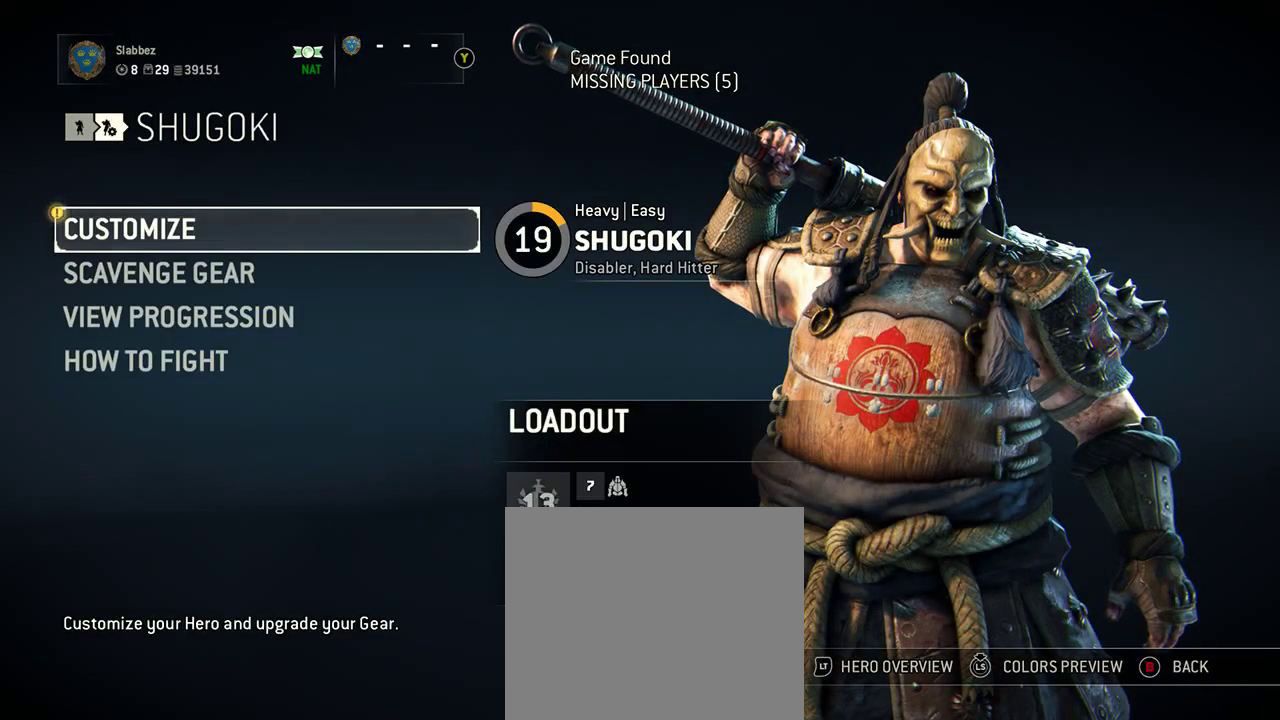
{"dt_ms": 500, "buttons": [], "left_stick": "center", "right_stick": "center", "events": [[62, "A", "up"]]}
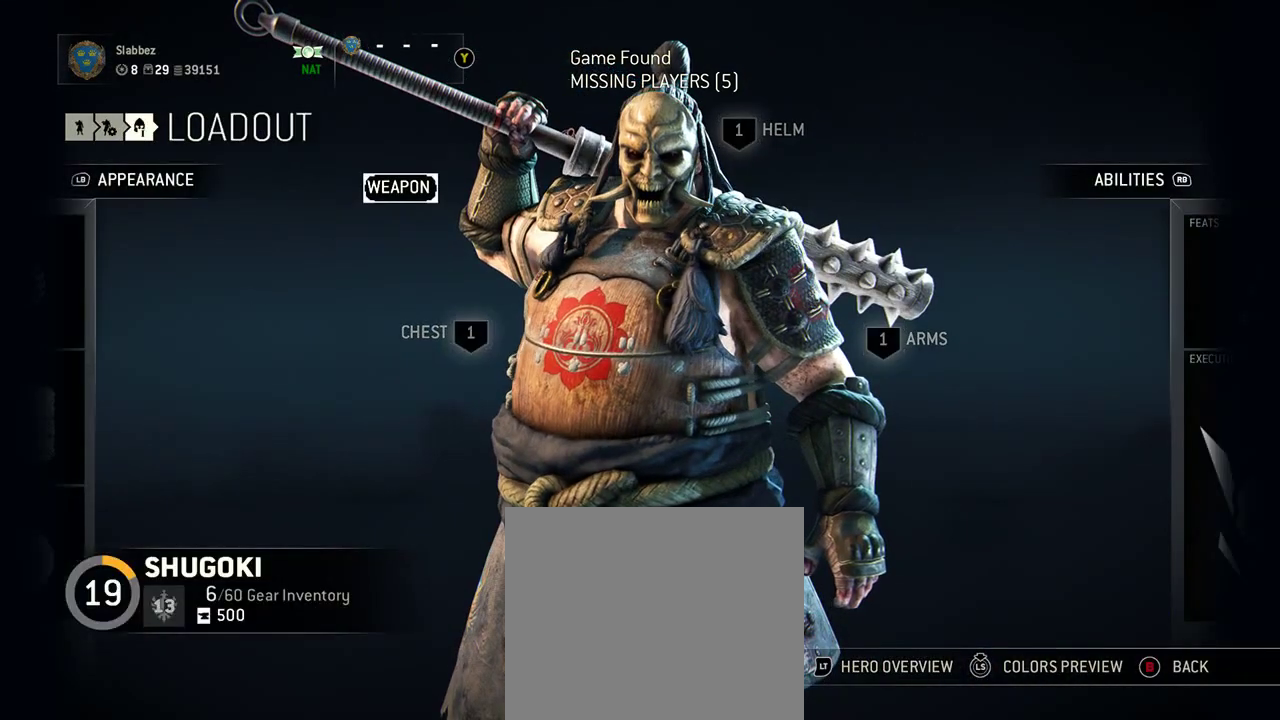
{"dt_ms": 708, "buttons": [], "left_stick": "center", "right_stick": "center", "events": [[562, "A", "down"], [667, "A", "up"]]}
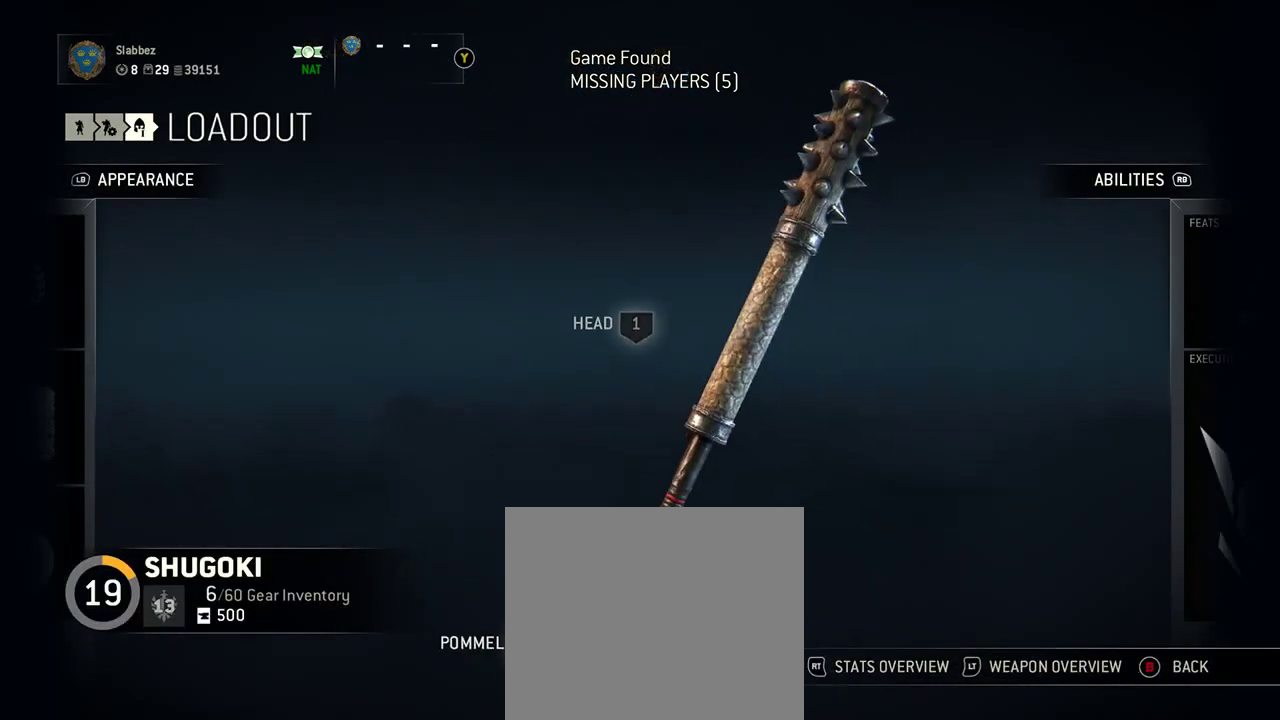
{"dt_ms": 292, "buttons": [], "left_stick": "center", "right_stick": "center", "events": []}
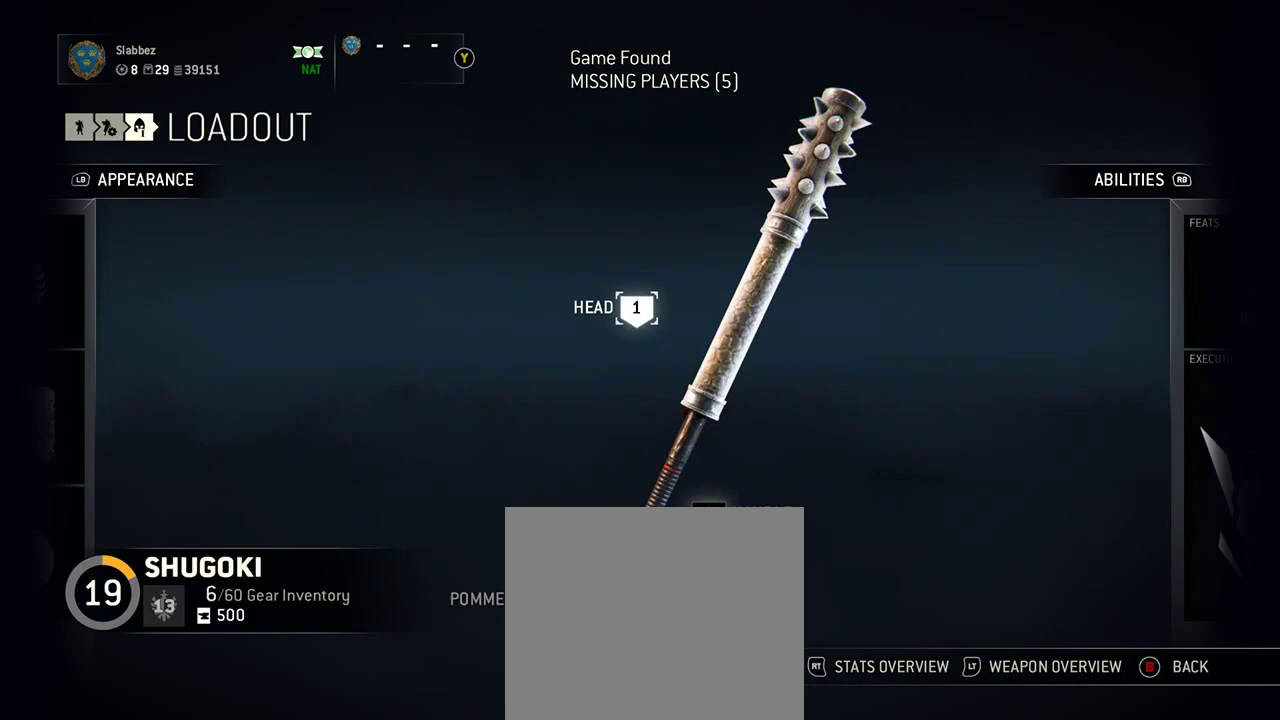
{"dt_ms": 604, "buttons": [], "left_stick": "center", "right_stick": "center", "events": [[271, "A", "down"], [417, "A", "up"]]}
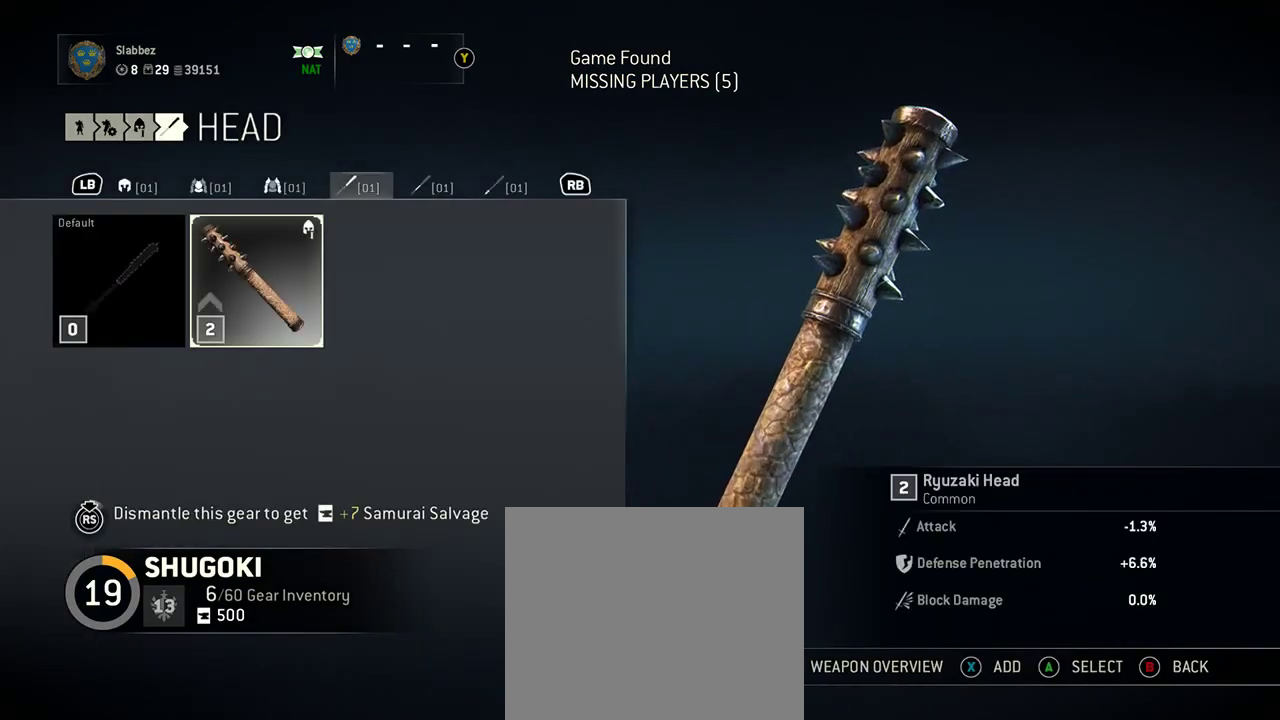
{"dt_ms": 396, "buttons": [], "left_stick": "center", "right_stick": "center", "events": []}
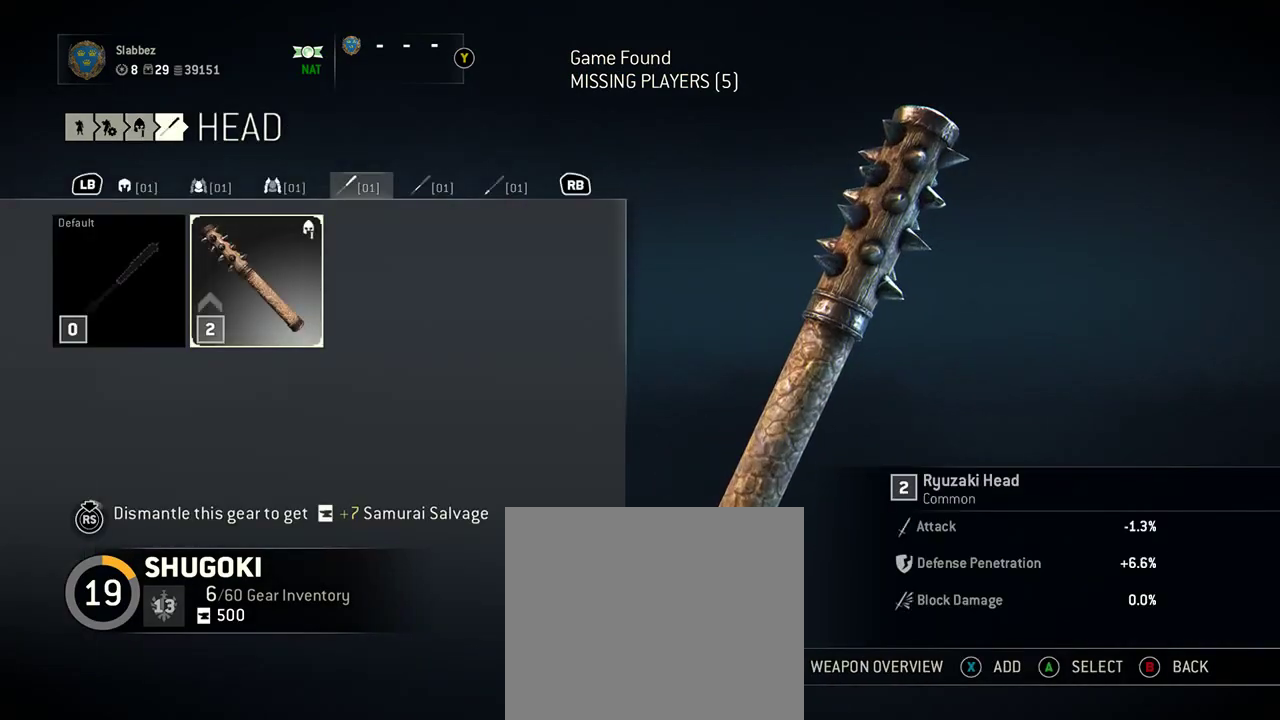
{"dt_ms": 500, "buttons": [], "left_stick": "center", "right_stick": "center", "events": [[167, "R1", "down"], [333, "R1", "up"]]}
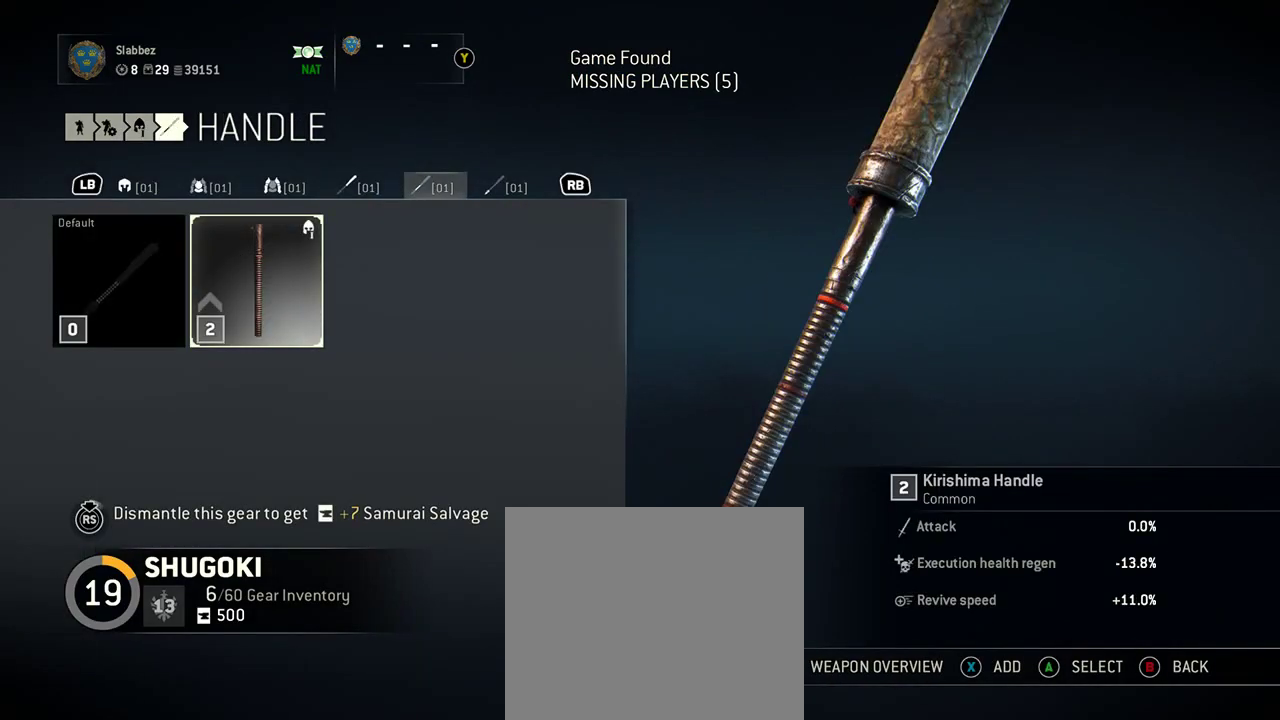
{"dt_ms": 417, "buttons": ["R1"], "left_stick": "center", "right_stick": "center", "events": [[21, "R1", "down"], [167, "R1", "up"], [312, "R1", "down"]]}
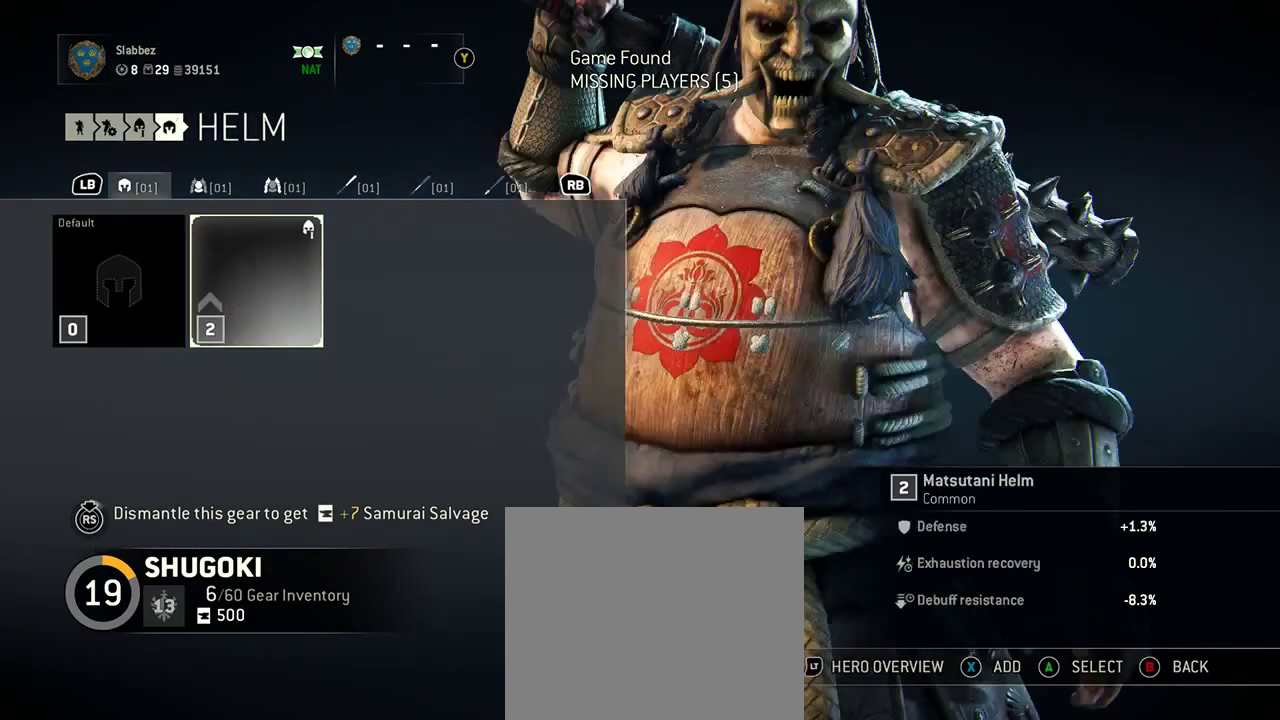
{"dt_ms": 687, "buttons": [], "left_stick": "center", "right_stick": "center", "events": [[21, "R1", "up"], [208, "R1", "down"], [312, "R1", "up"], [500, "R1", "down"], [604, "R1", "up"]]}
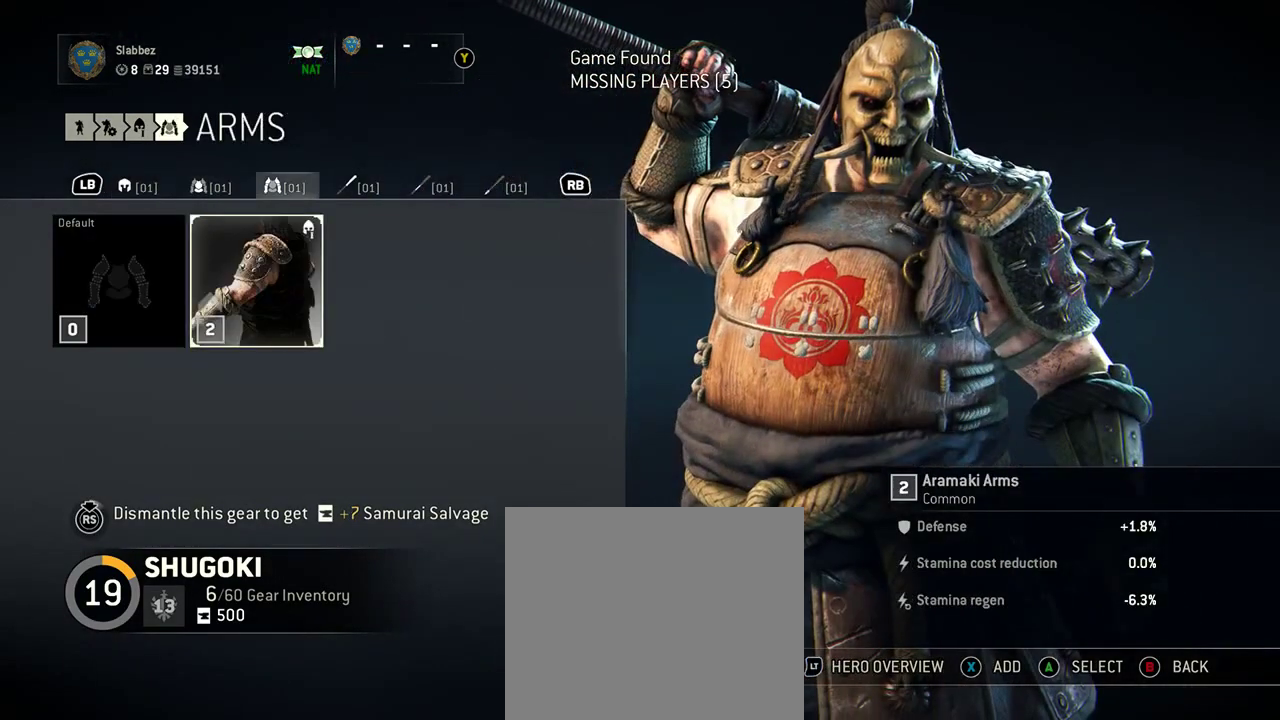
{"dt_ms": 396, "buttons": [], "left_stick": "center", "right_stick": "center", "events": [[104, "R1", "down"], [229, "R1", "up"]]}
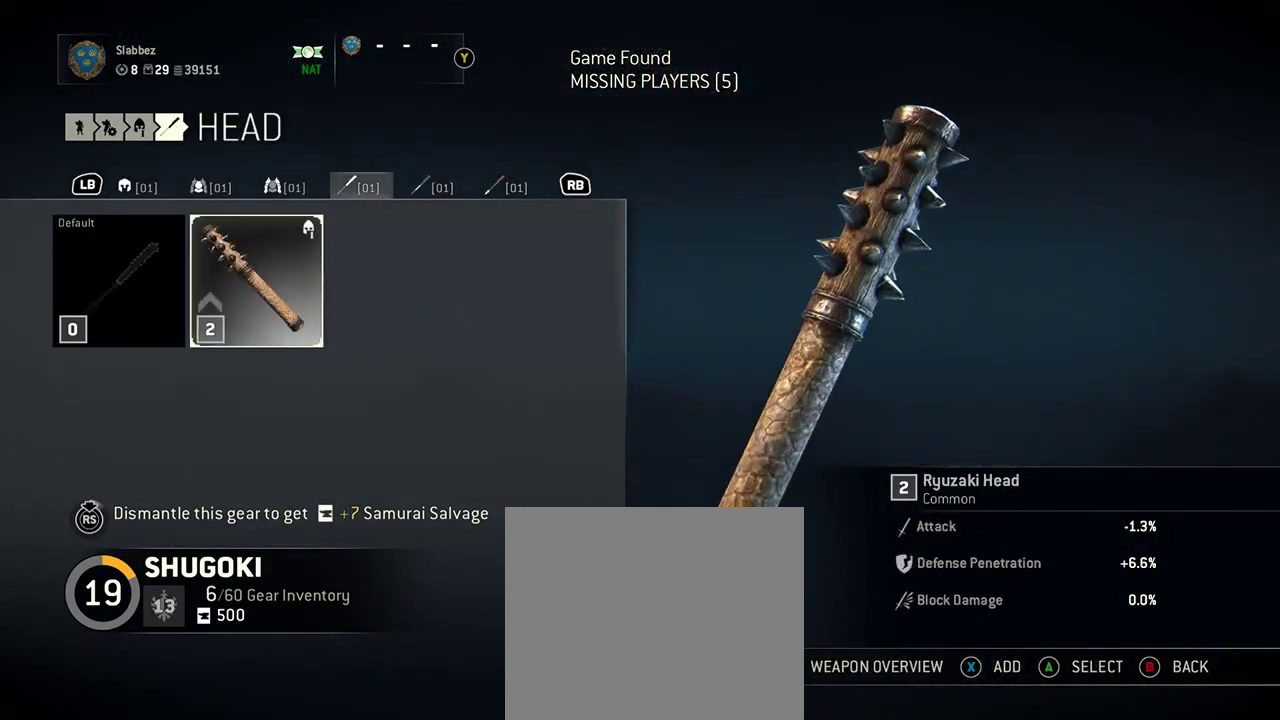
{"dt_ms": 417, "buttons": [], "left_stick": "center", "right_stick": "center", "events": [[188, "B", "down"], [292, "B", "up"]]}
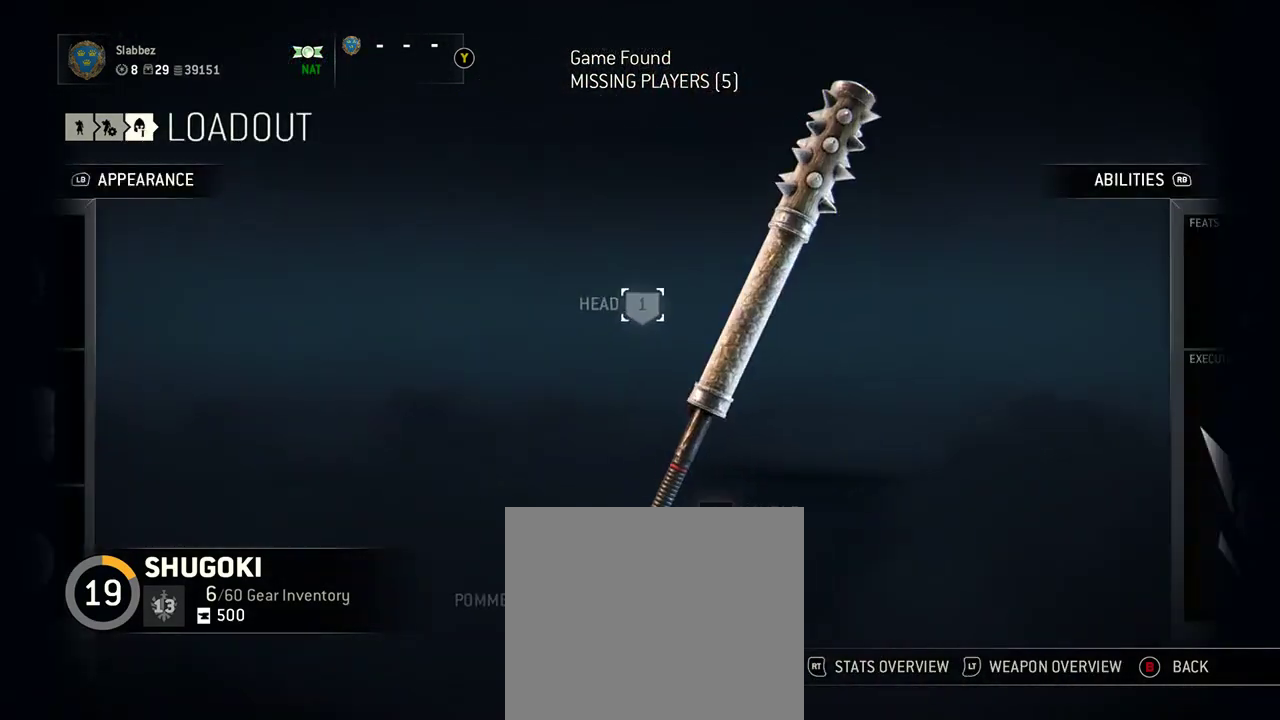
{"dt_ms": 687, "buttons": [], "left_stick": "center", "right_stick": "center", "events": [[250, "L1", "down"], [375, "L1", "up"]]}
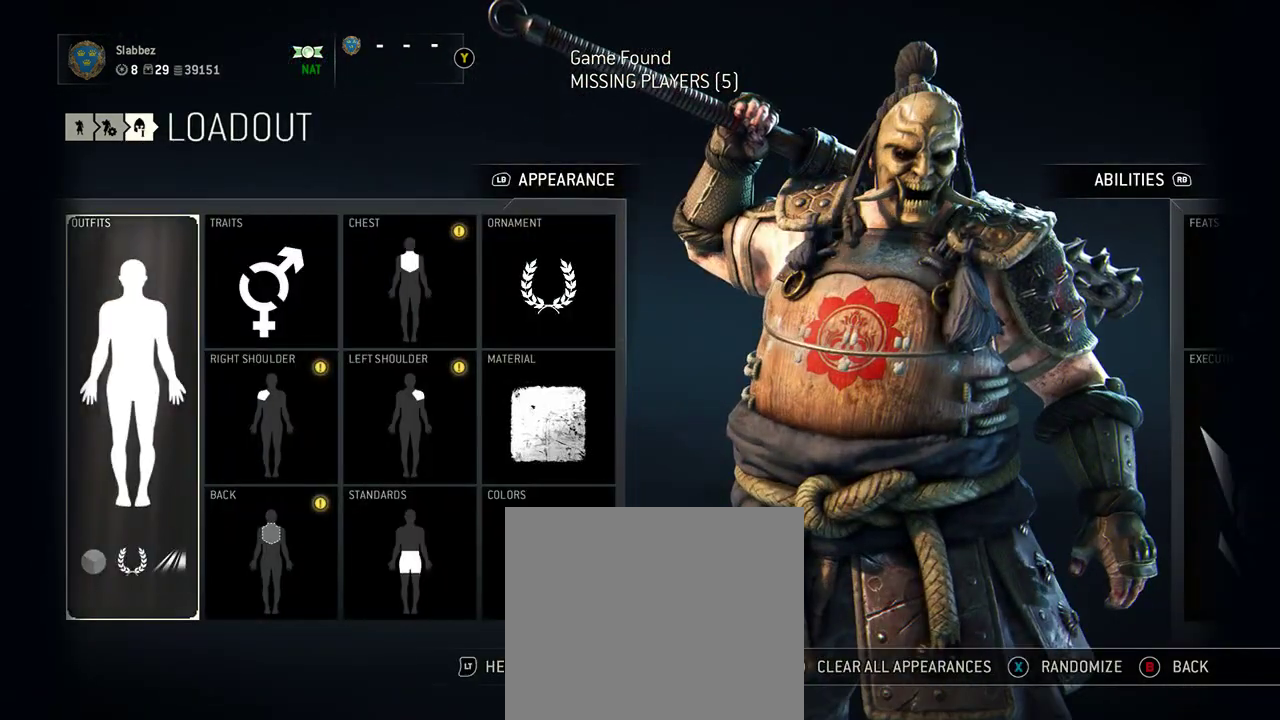
{"dt_ms": 396, "buttons": [], "left_stick": "center", "right_stick": "center", "events": [[146, "left_stick", "right"], [313, "left_stick", "center"]]}
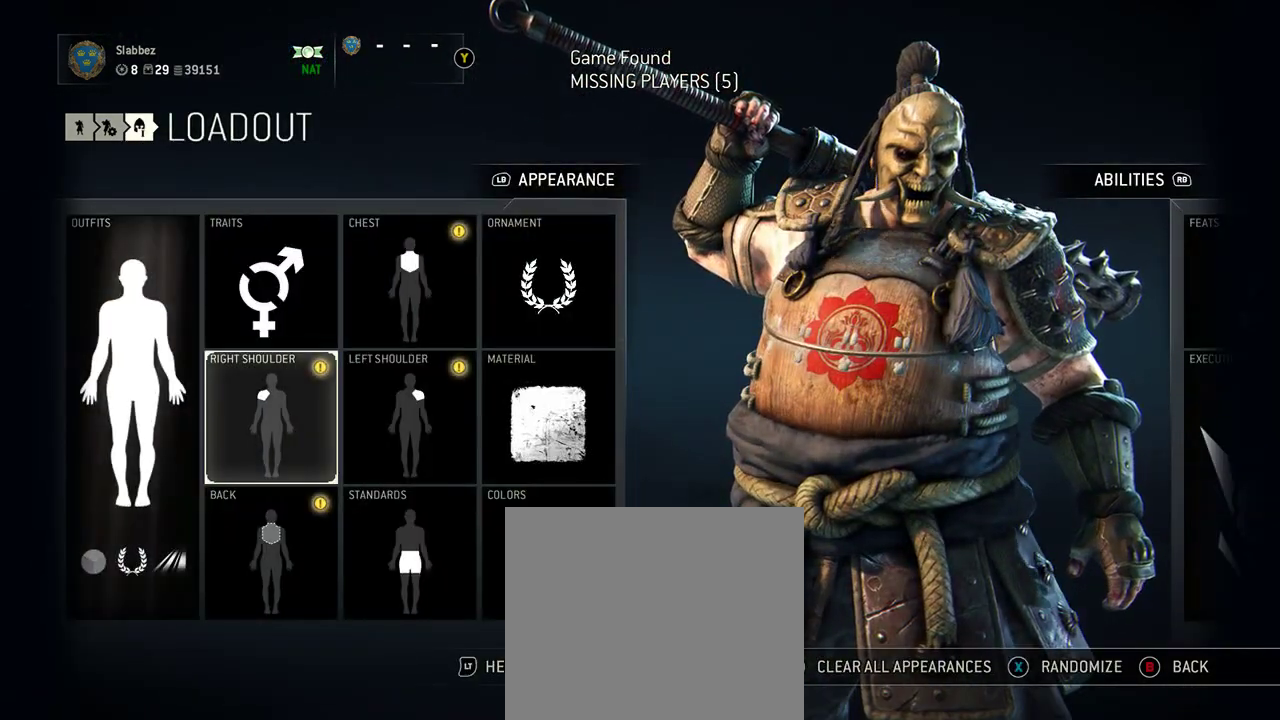
{"dt_ms": 312, "buttons": ["A"], "left_stick": "center", "right_stick": "center", "events": [[62, "left_stick", "right"], [167, "left_stick", "center"], [271, "A", "down"]]}
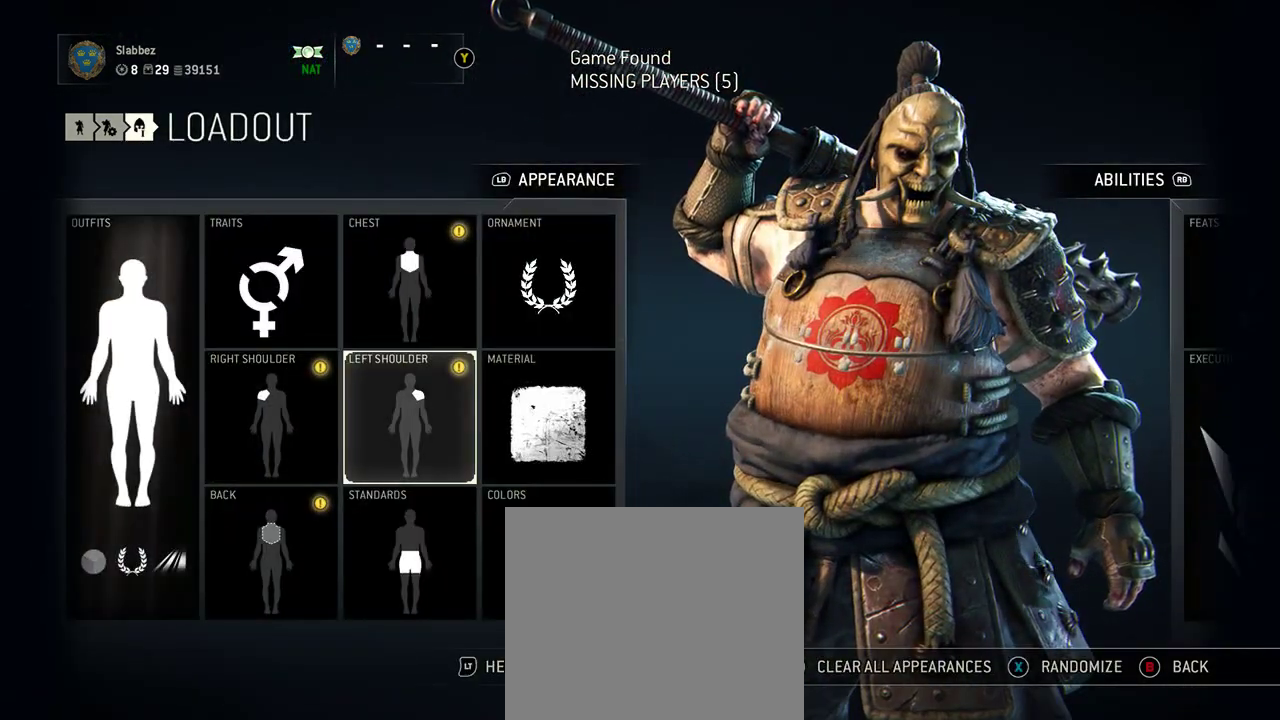
{"dt_ms": 605, "buttons": ["R1"], "left_stick": "center", "right_stick": "center", "events": [[42, "A", "up"], [563, "R1", "down"]]}
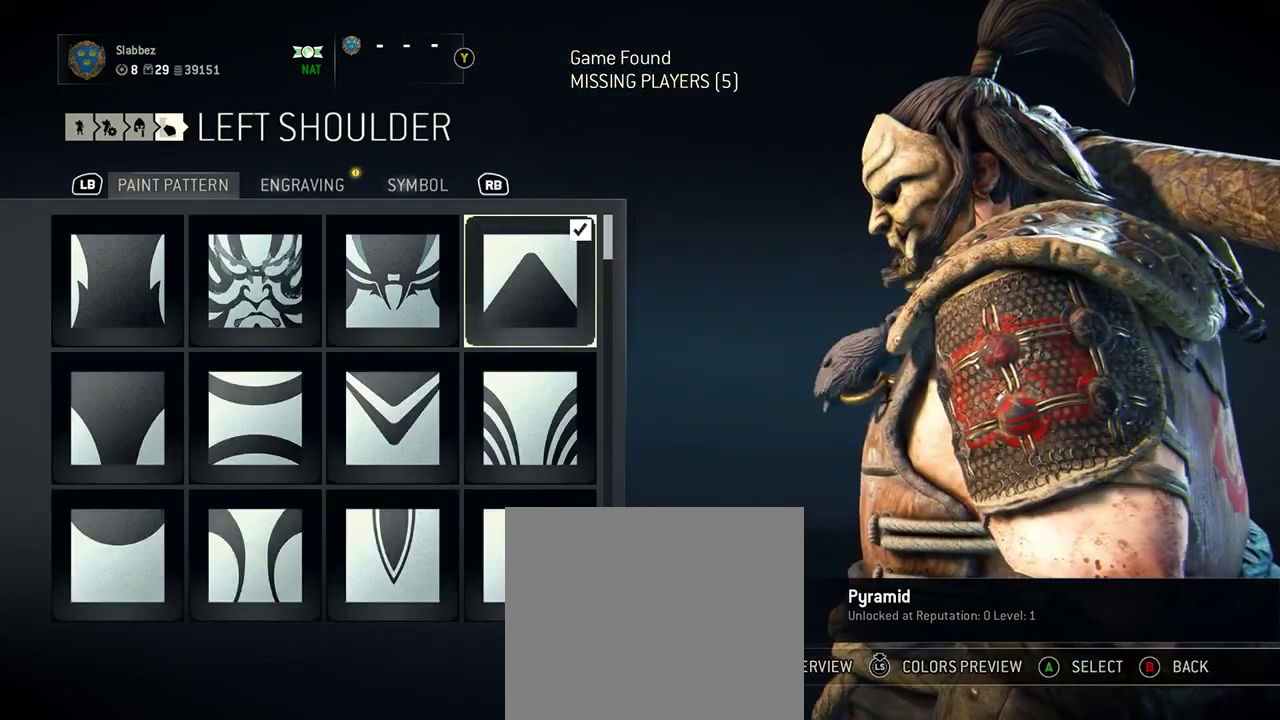
{"dt_ms": 583, "buttons": [], "left_stick": "right", "right_stick": "center", "events": [[83, "R1", "up"], [500, "left_stick", "right"]]}
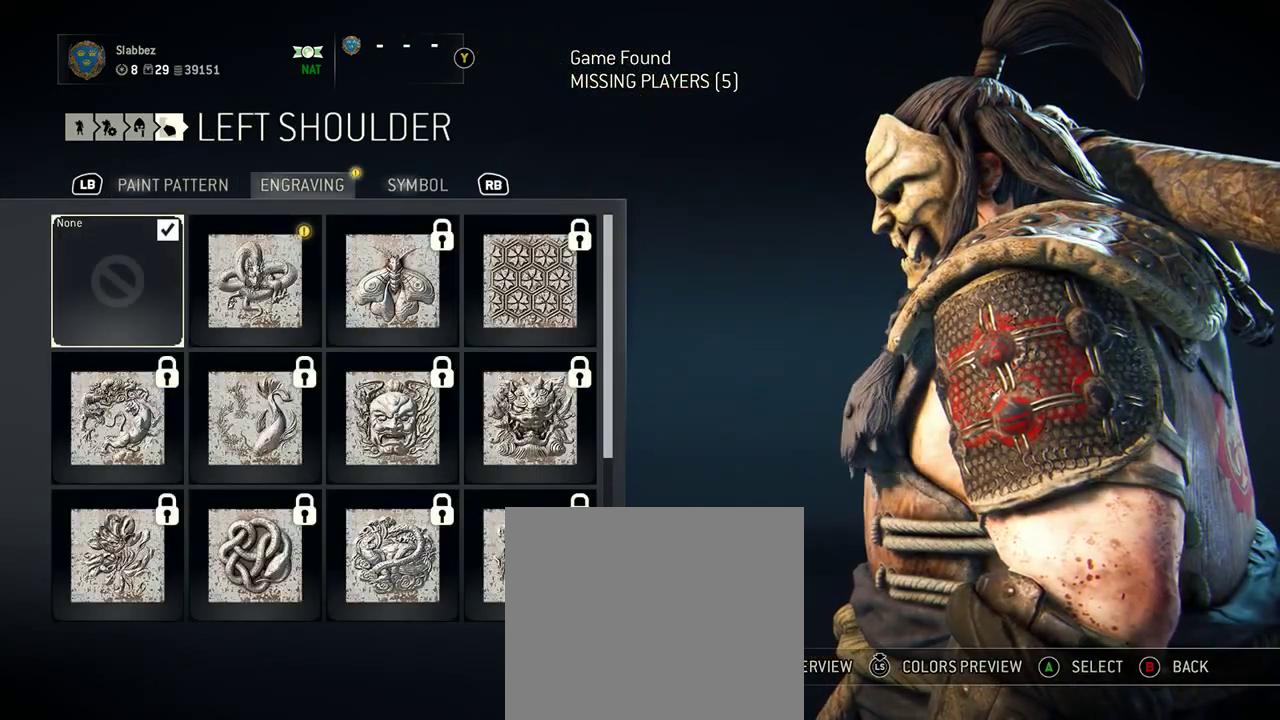
{"dt_ms": 500, "buttons": [], "left_stick": "center", "right_stick": "center", "events": [[83, "left_stick", "center"], [333, "left_stick", "right"], [458, "left_stick", "center"]]}
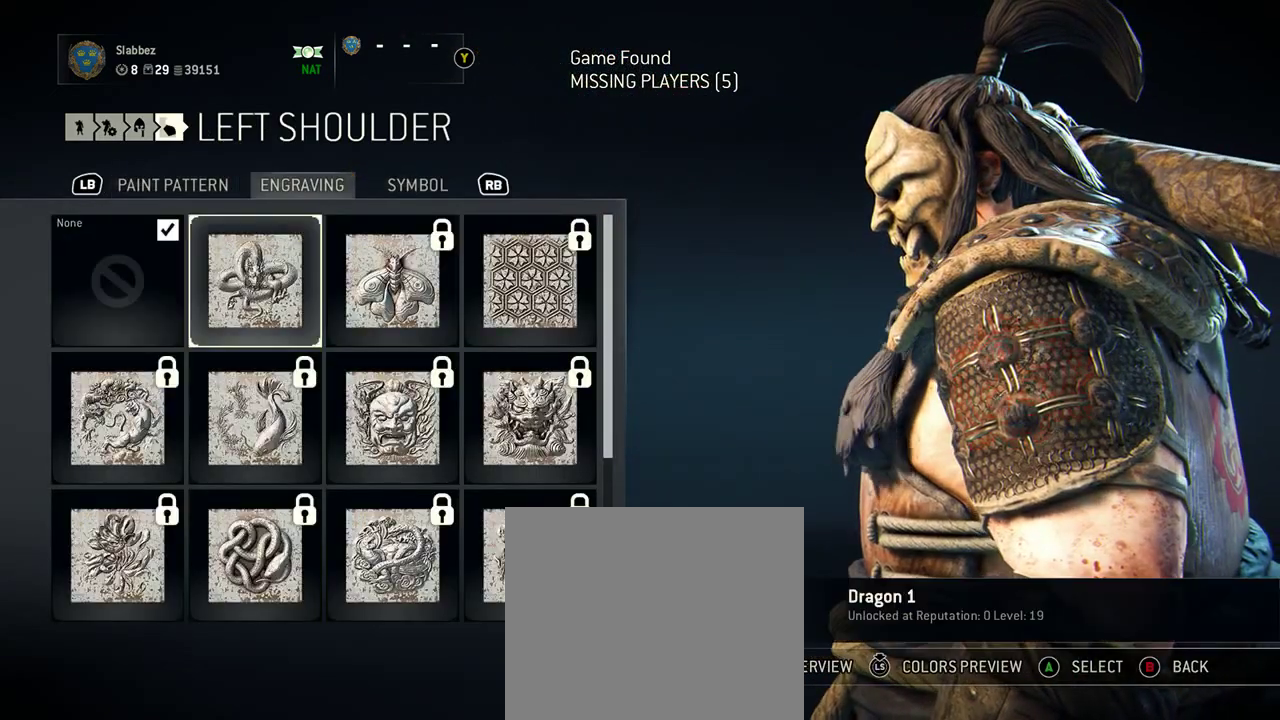
{"dt_ms": 500, "buttons": [], "left_stick": "left", "right_stick": "center", "events": [[458, "left_stick", "left"]]}
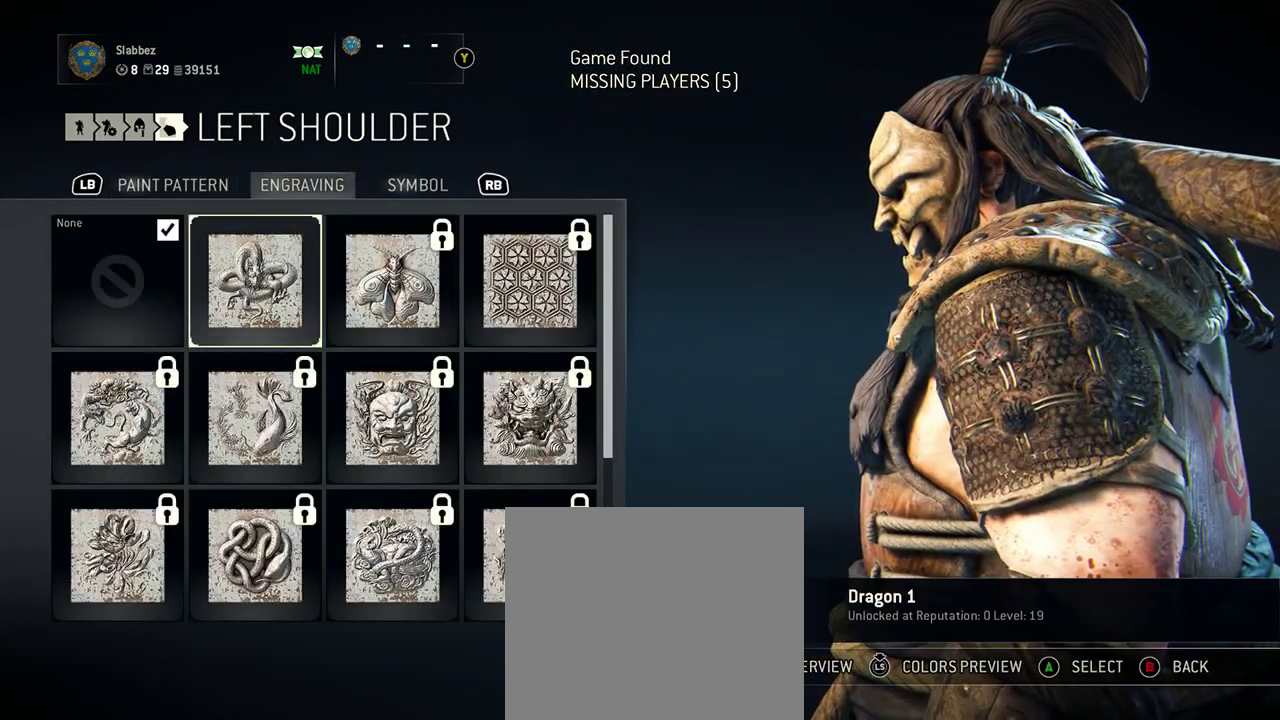
{"dt_ms": 500, "buttons": [], "left_stick": "right", "right_stick": "center", "events": [[104, "left_stick", "center"], [375, "left_stick", "right"]]}
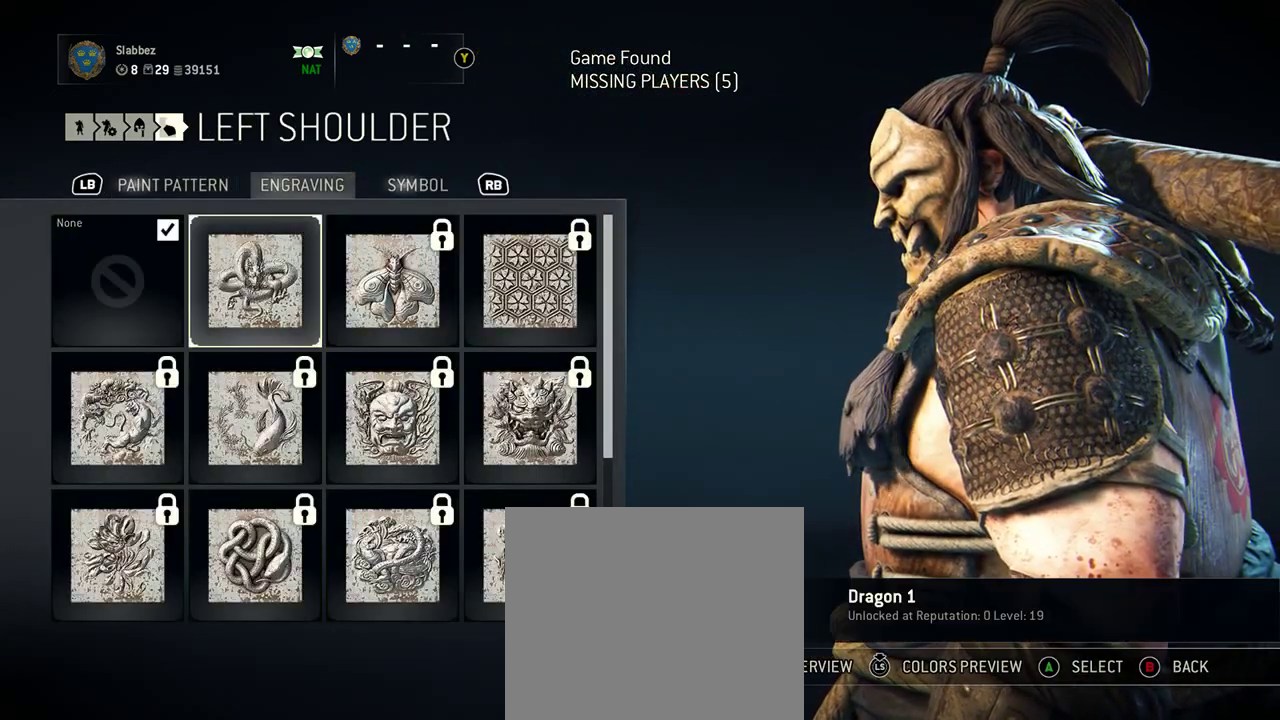
{"dt_ms": 500, "buttons": [], "left_stick": "center", "right_stick": "center", "events": [[21, "left_stick", "center"]]}
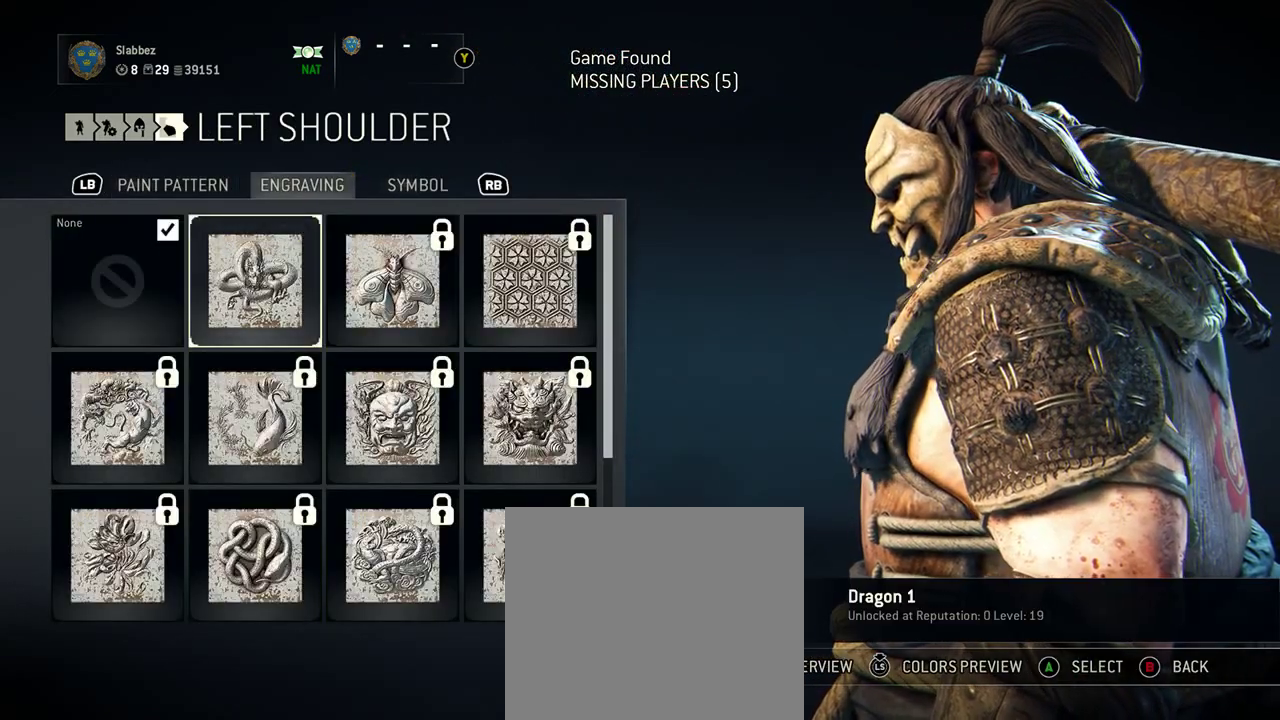
{"dt_ms": 417, "buttons": [], "left_stick": "center", "right_stick": "center", "events": [[83, "B", "down"], [208, "B", "up"]]}
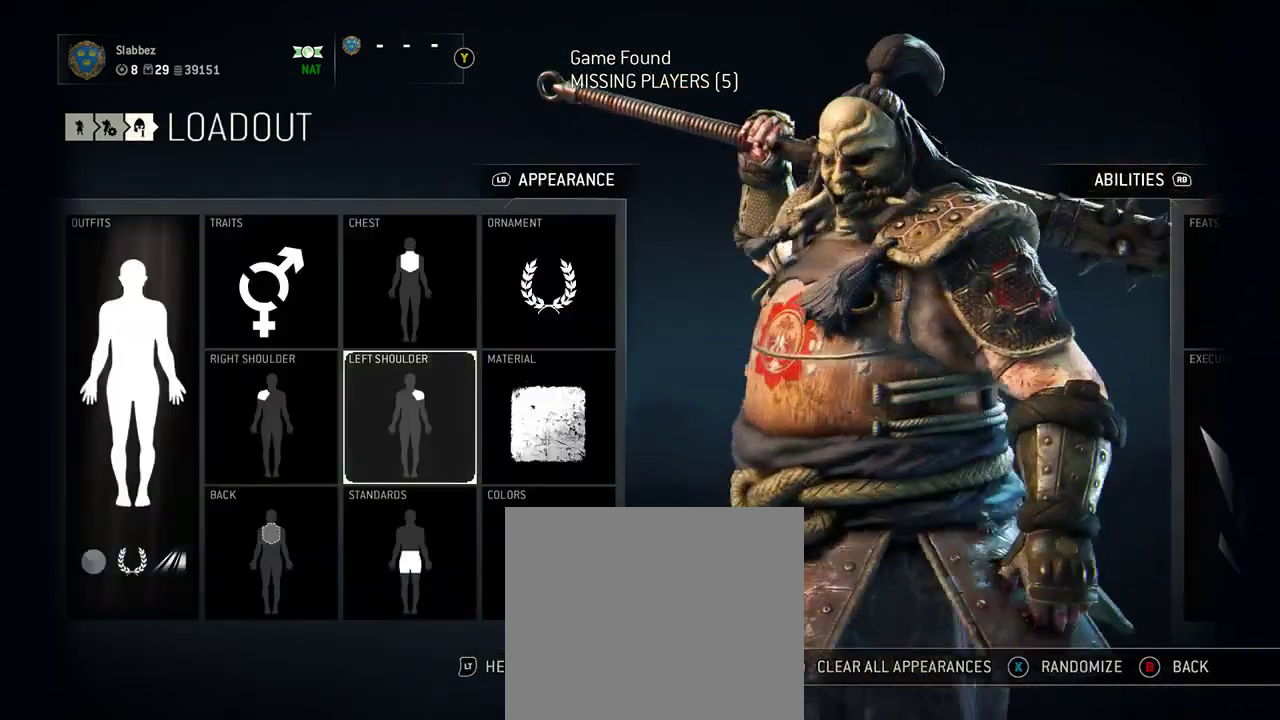
{"dt_ms": 583, "buttons": ["B"], "left_stick": "center", "right_stick": "center", "events": [[541, "B", "down"]]}
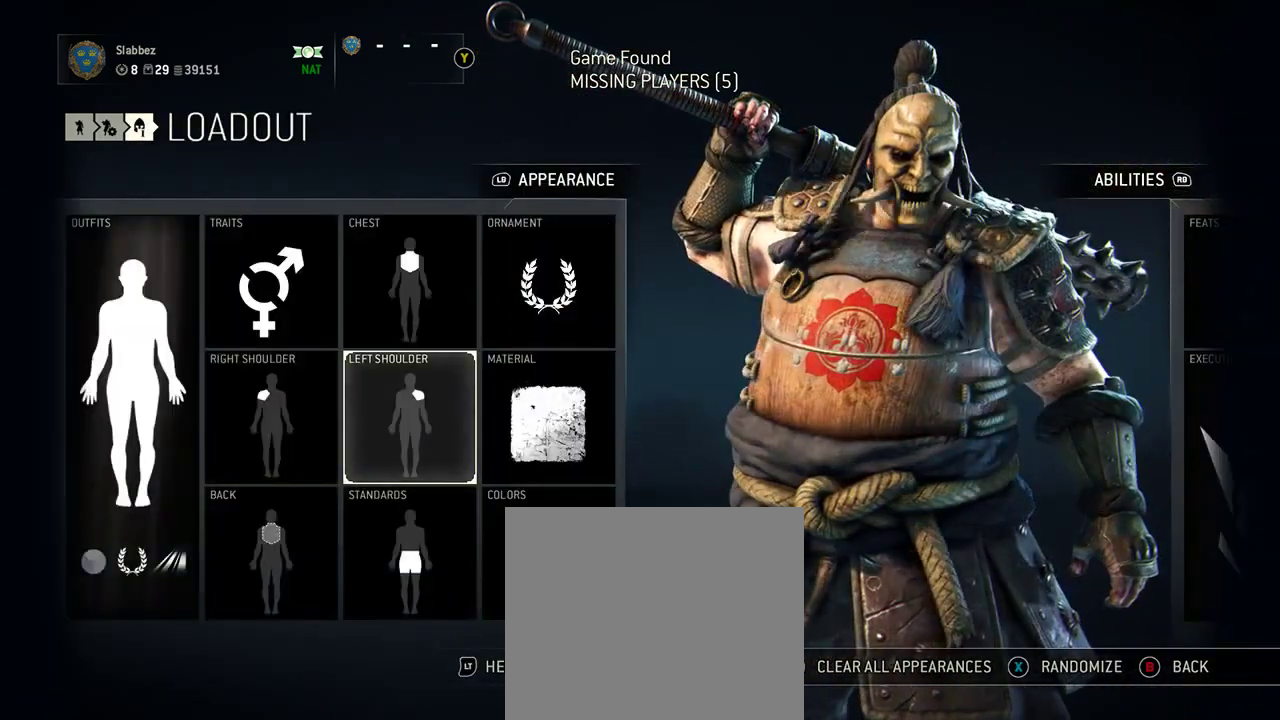
{"dt_ms": 708, "buttons": [], "left_stick": "center", "right_stick": "center", "events": [[62, "B", "up"], [542, "B", "down"], [708, "B", "up"]]}
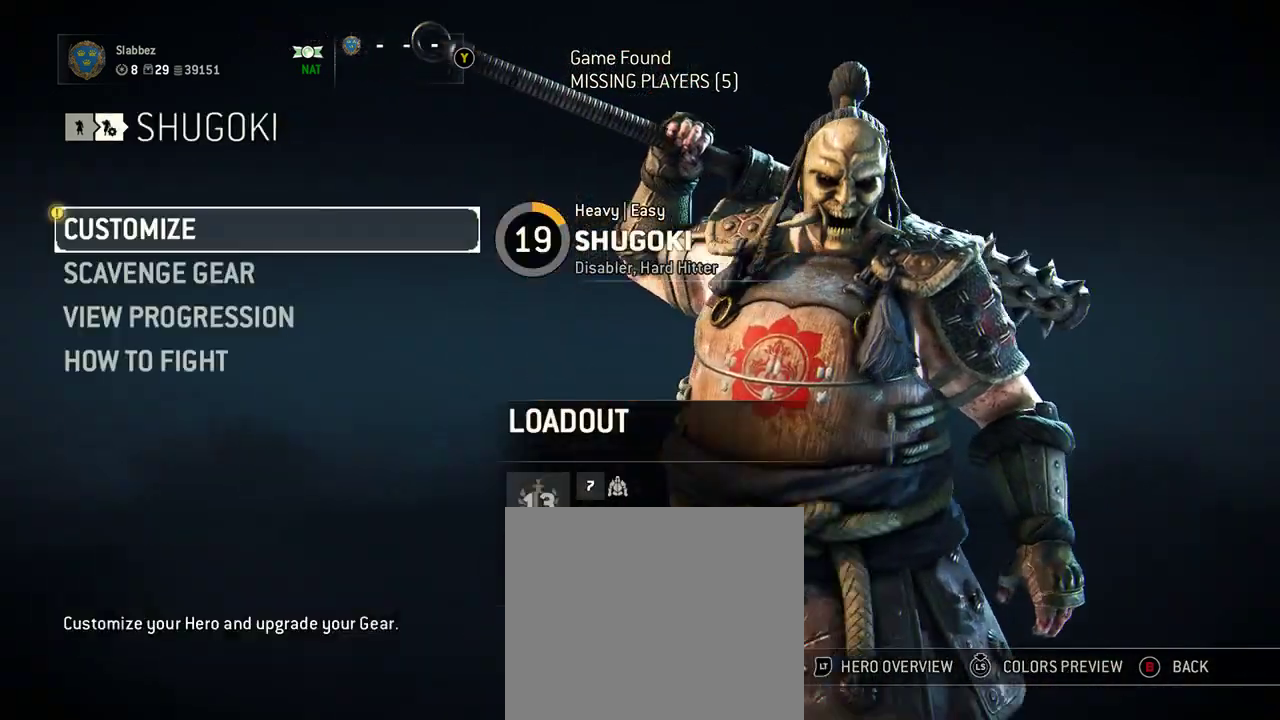
{"dt_ms": 292, "buttons": [], "left_stick": "center", "right_stick": "center", "events": []}
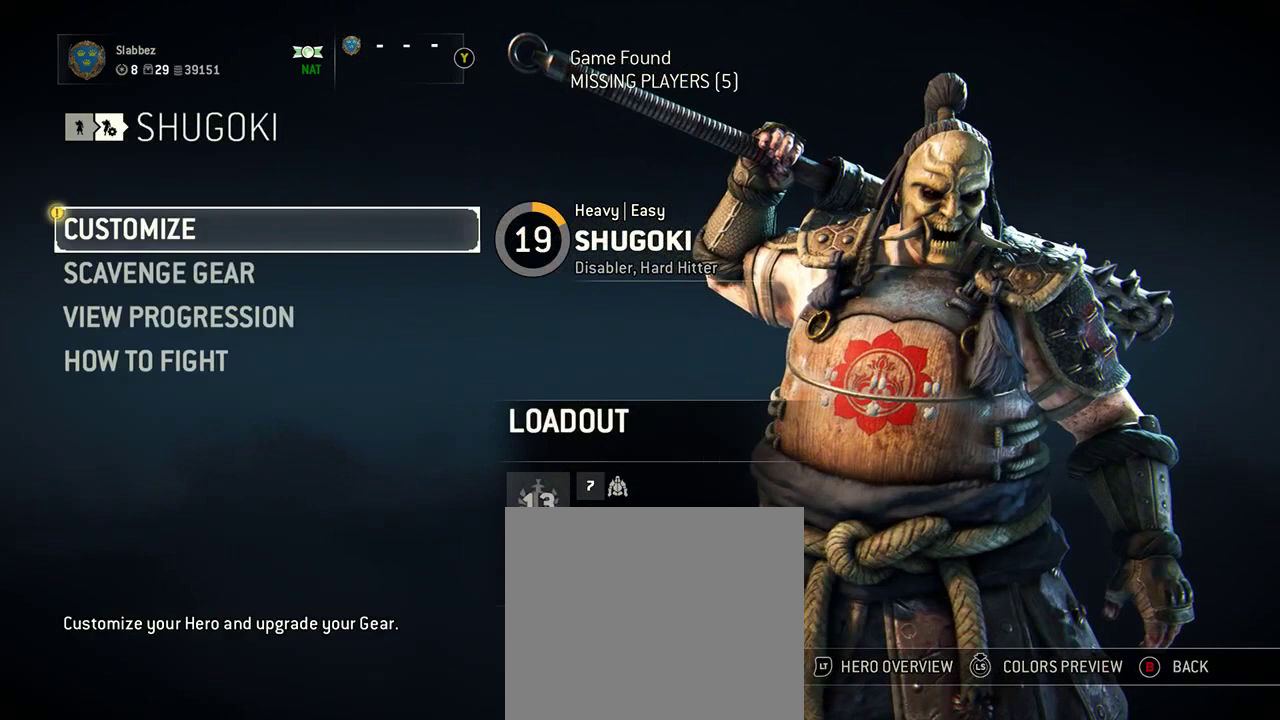
{"dt_ms": 500, "buttons": [], "left_stick": "center", "right_stick": "center", "events": [[229, "left_stick", "down"], [375, "left_stick", "center"]]}
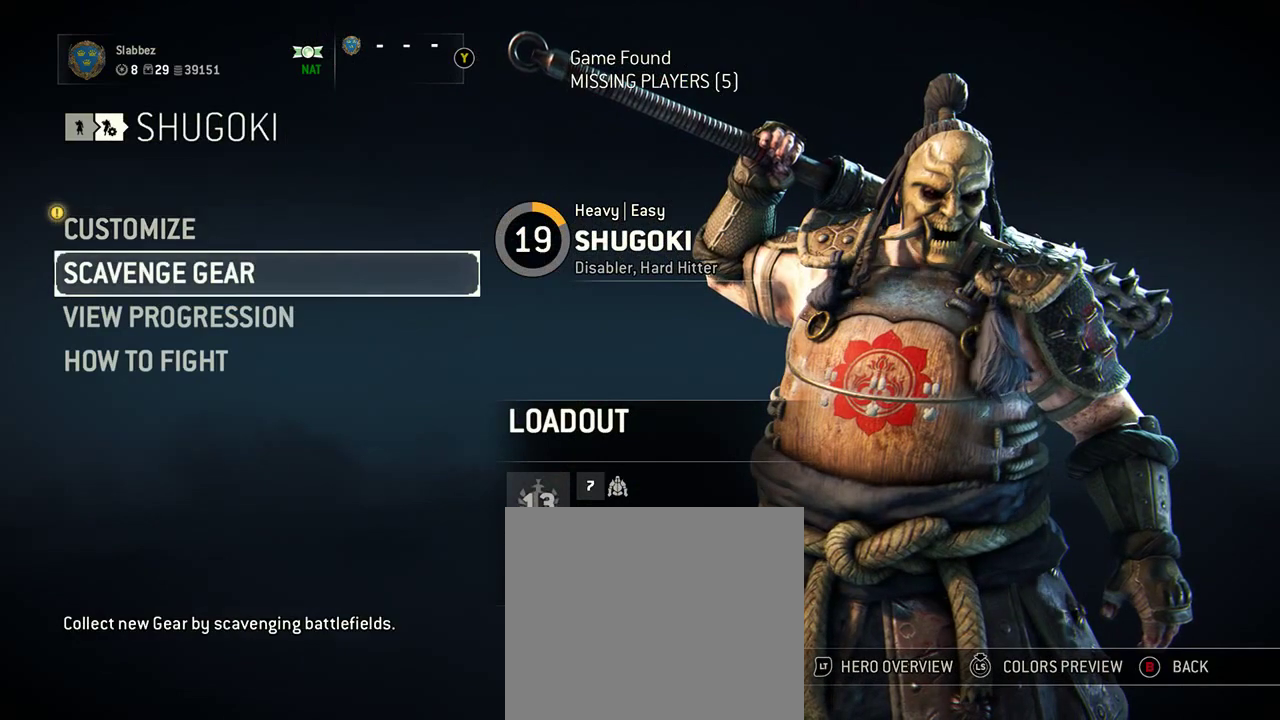
{"dt_ms": 500, "buttons": [], "left_stick": "center", "right_stick": "center", "events": [[104, "left_stick", "up"], [250, "left_stick", "center"], [271, "A", "down"], [396, "A", "up"]]}
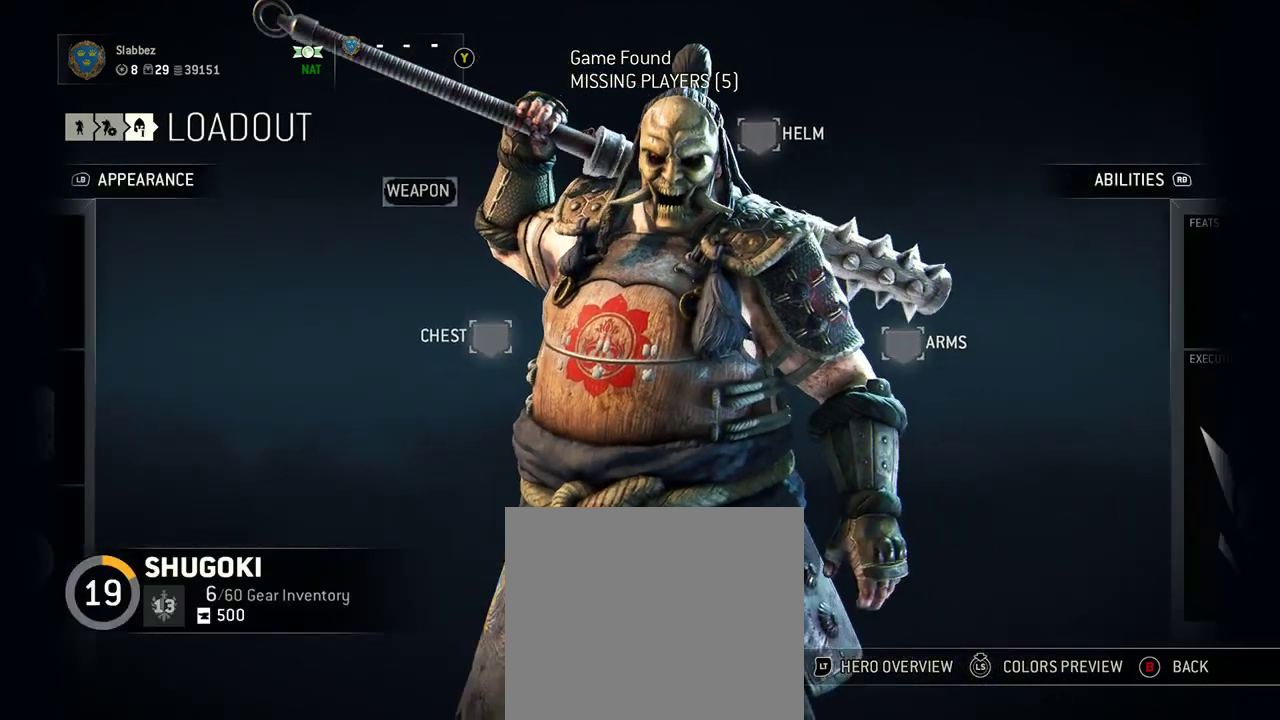
{"dt_ms": 500, "buttons": [], "left_stick": "center", "right_stick": "center", "events": [[83, "A", "down"], [167, "A", "up"]]}
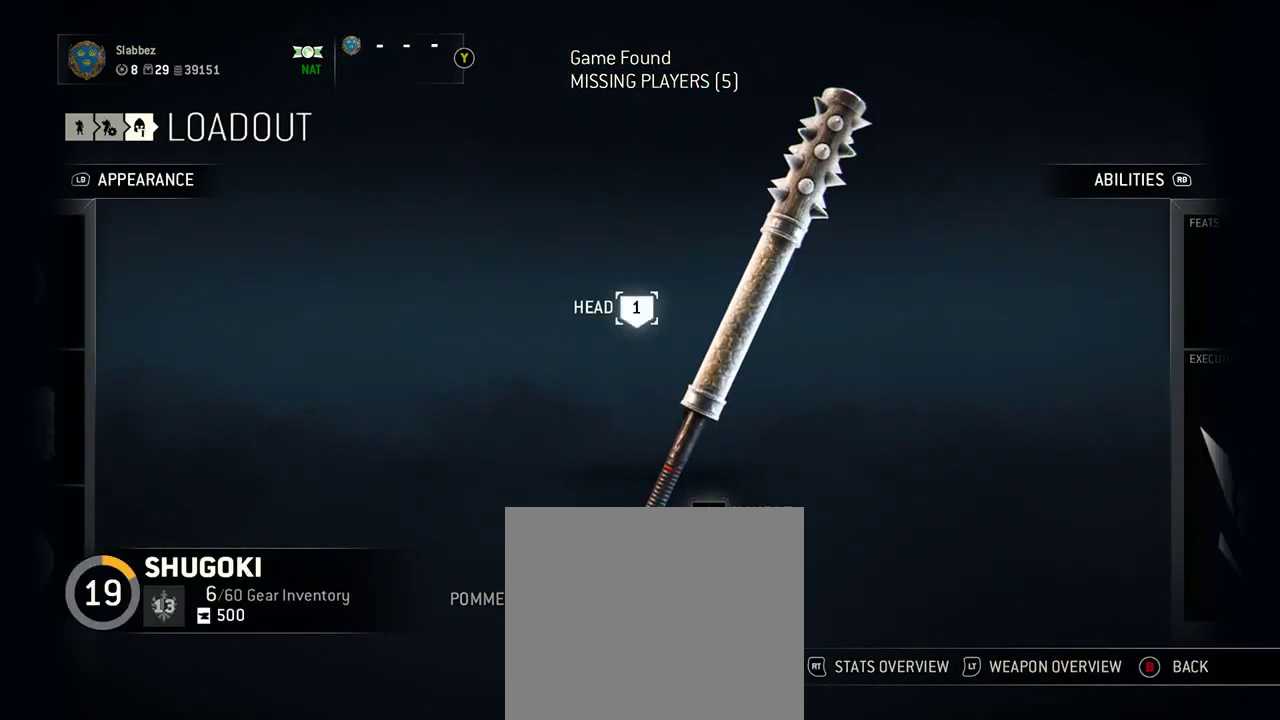
{"dt_ms": 312, "buttons": [], "left_stick": "center", "right_stick": "center", "events": [[21, "R1", "down"], [167, "R1", "up"]]}
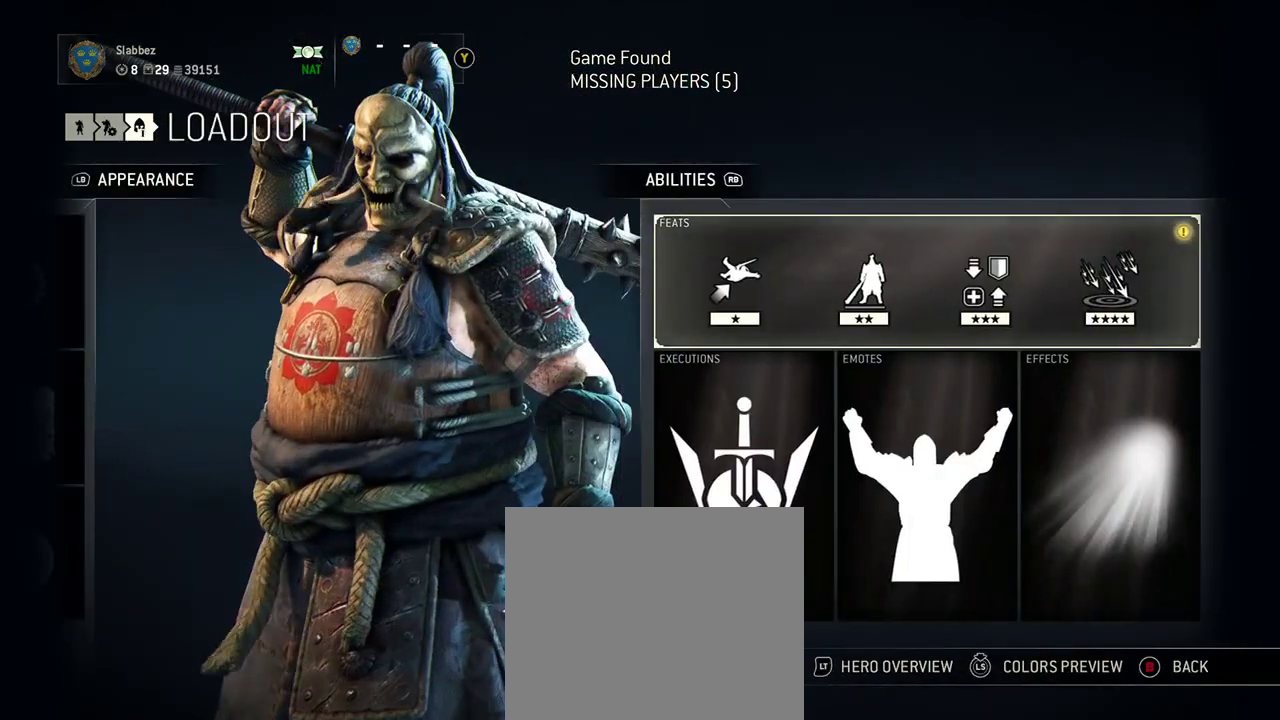
{"dt_ms": 792, "buttons": [], "left_stick": "center", "right_stick": "center", "events": [[396, "A", "down"], [542, "A", "up"]]}
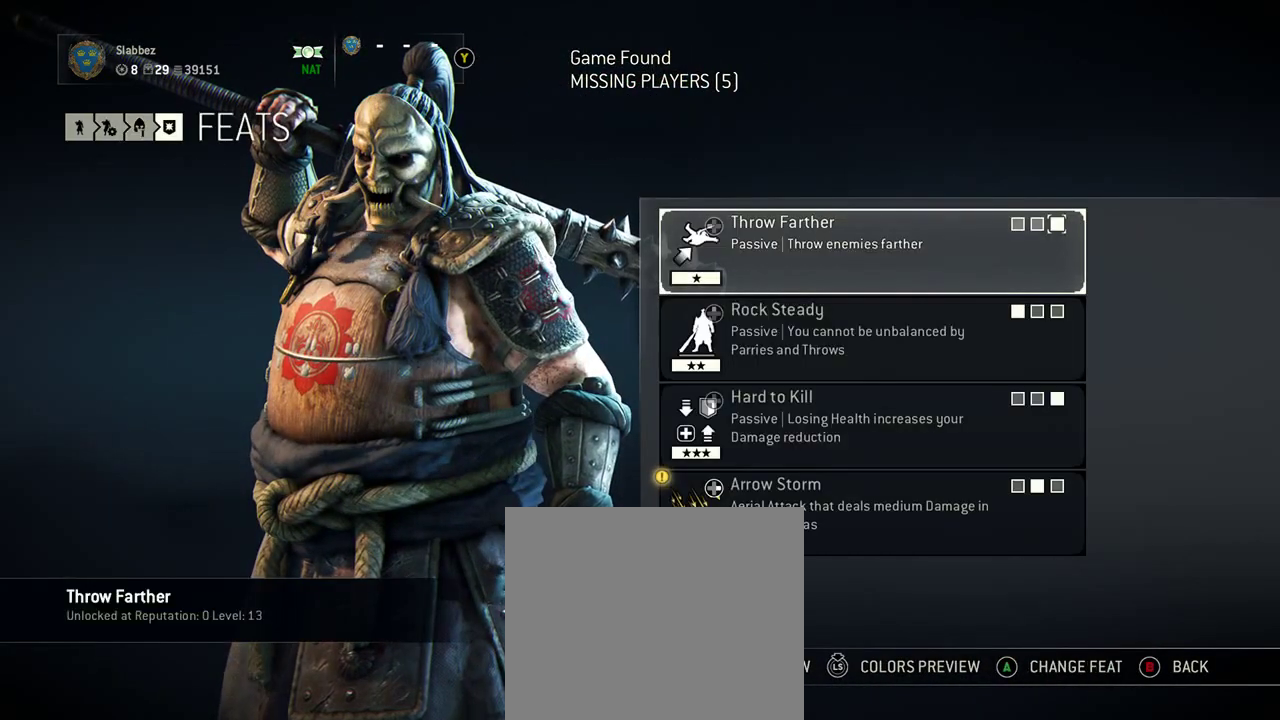
{"dt_ms": 396, "buttons": [], "left_stick": "down", "right_stick": "center", "events": [[104, "left_stick", "down"], [271, "left_stick", "center"], [354, "left_stick", "down"]]}
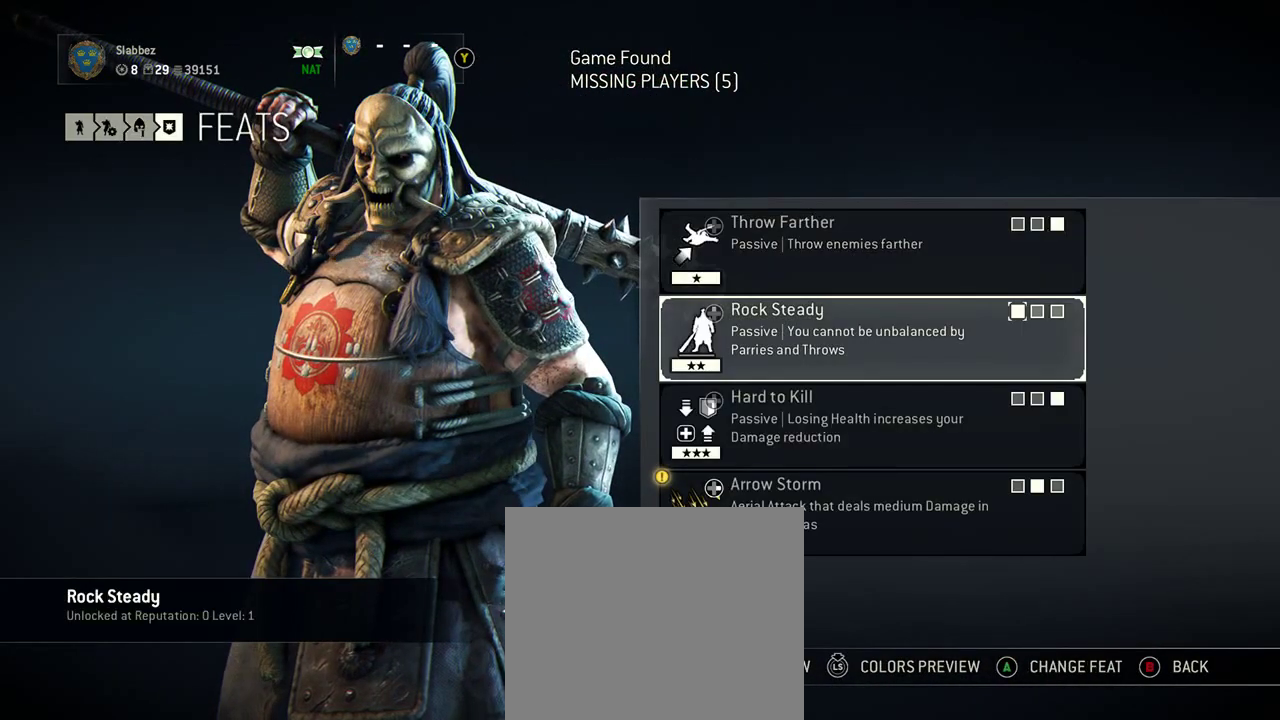
{"dt_ms": 500, "buttons": [], "left_stick": "center", "right_stick": "center", "events": [[104, "left_stick", "center"], [208, "left_stick", "down"], [333, "left_stick", "center"]]}